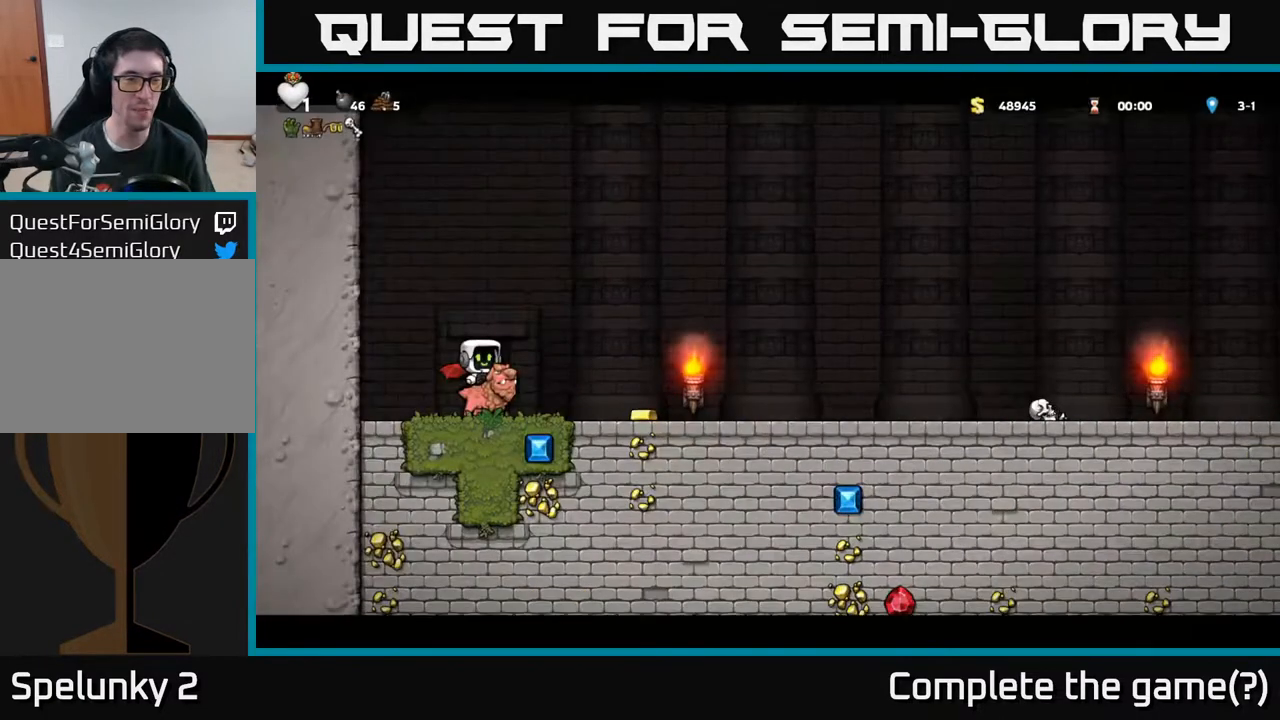
Gameplay with a controller (Xbox layout); each line is a JSON object with the inputs held at the frame after it. "events" lists button and stick changes between this image and that frame as [ms after this image, input, new state], when the widget could be followed in between.
{"buttons": ["DPAD_LEFT"], "left_stick": "center", "right_stick": "center", "events": [[433, "DPAD_LEFT", "down"]]}
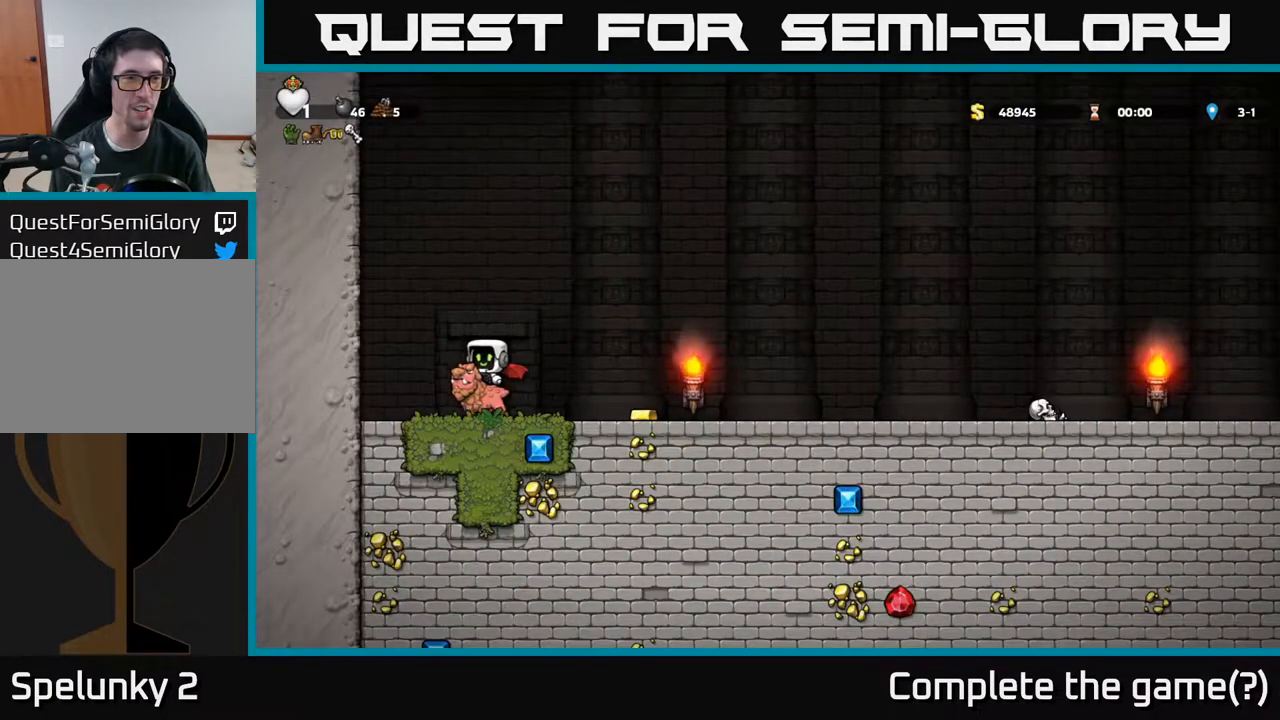
{"buttons": ["DPAD_RIGHT"], "left_stick": "center", "right_stick": "center", "events": [[67, "DPAD_LEFT", "up"], [200, "DPAD_RIGHT", "down"]]}
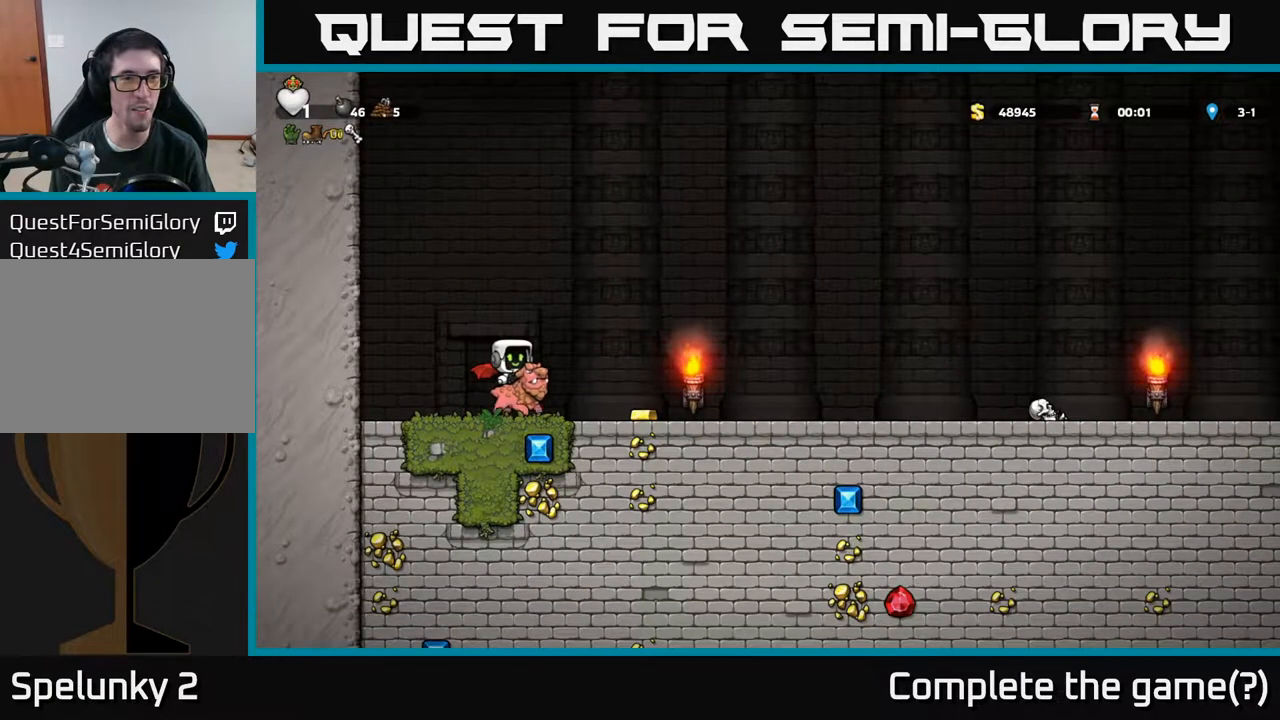
{"buttons": ["DPAD_LEFT"], "left_stick": "center", "right_stick": "center", "events": [[250, "DPAD_RIGHT", "up"], [300, "DPAD_LEFT", "down"]]}
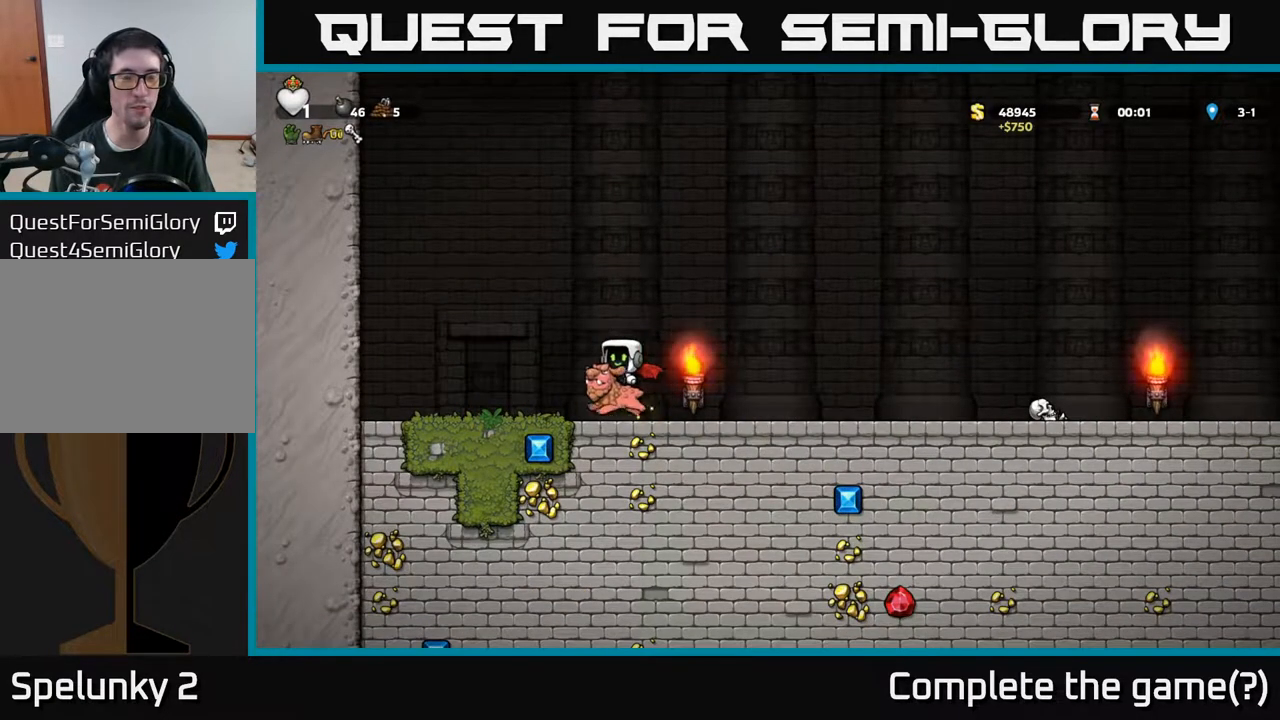
{"buttons": ["DPAD_RIGHT"], "left_stick": "center", "right_stick": "center", "events": [[200, "DPAD_LEFT", "up"], [433, "DPAD_RIGHT", "down"]]}
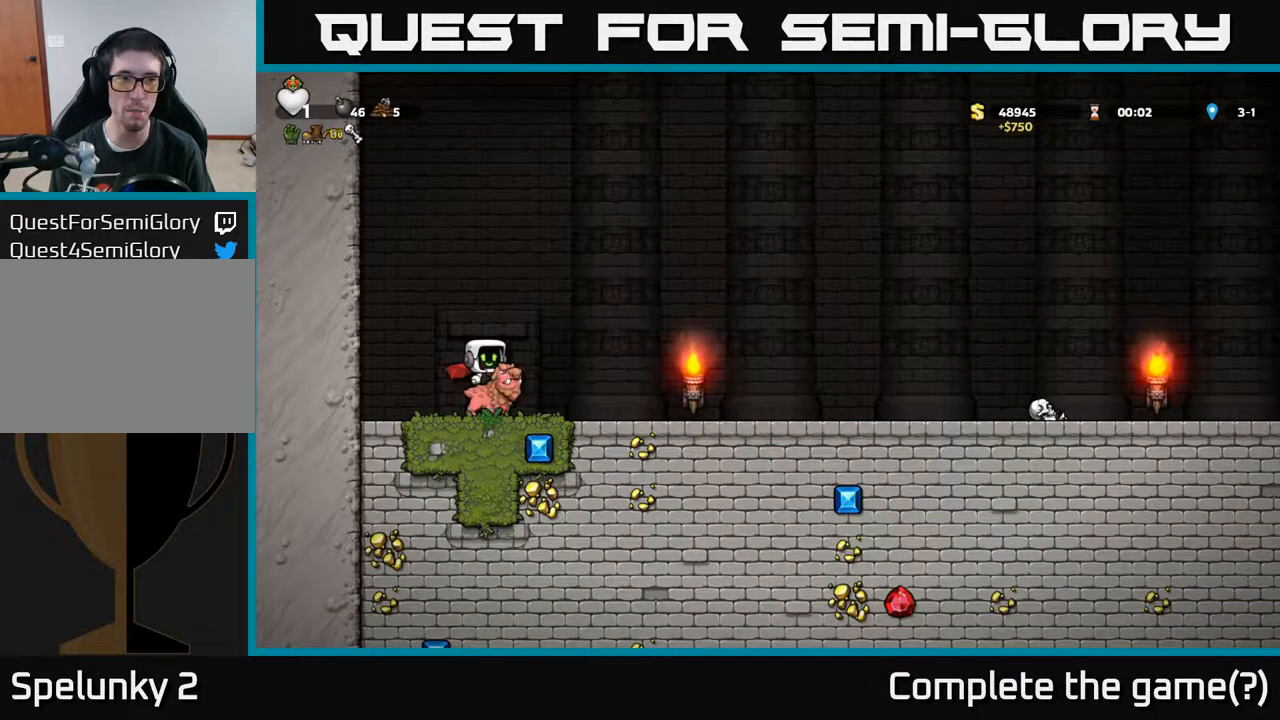
{"buttons": ["A"], "left_stick": "center", "right_stick": "center", "events": [[50, "DPAD_RIGHT", "up"], [217, "A", "down"], [383, "A", "up"], [450, "A", "down"]]}
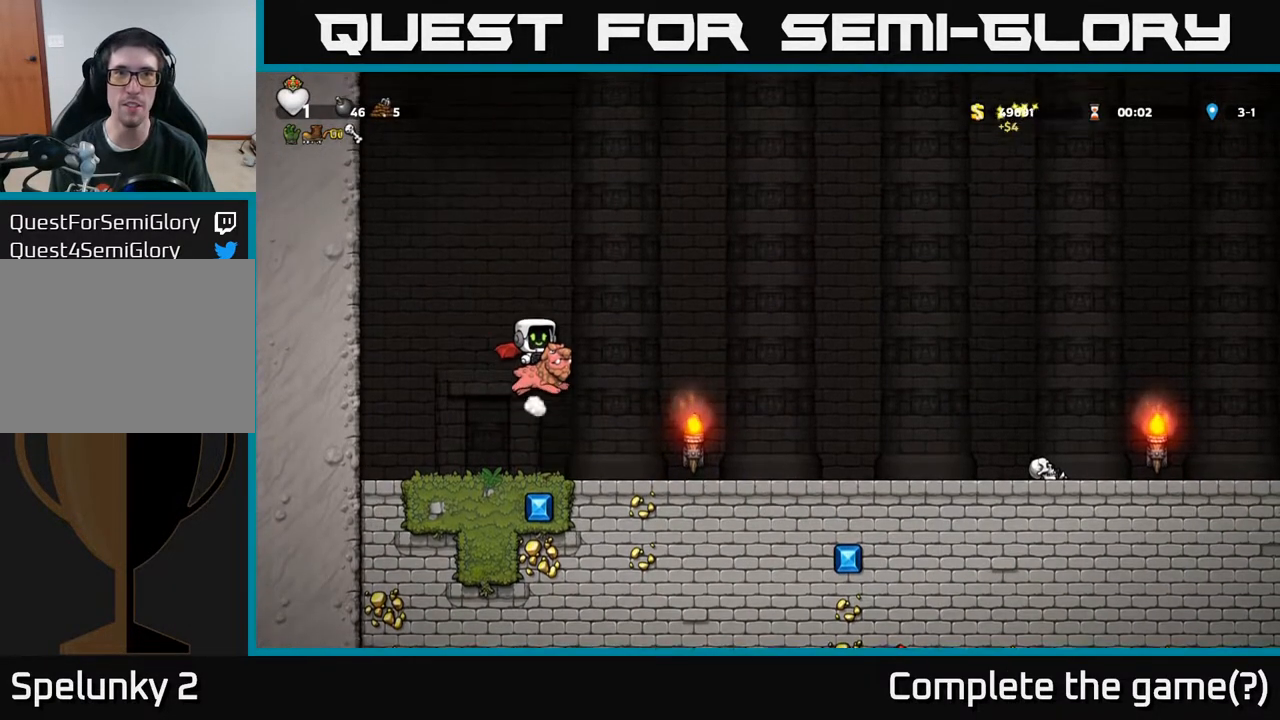
{"buttons": ["A"], "left_stick": "center", "right_stick": "center", "events": [[217, "A", "up"], [267, "A", "down"]]}
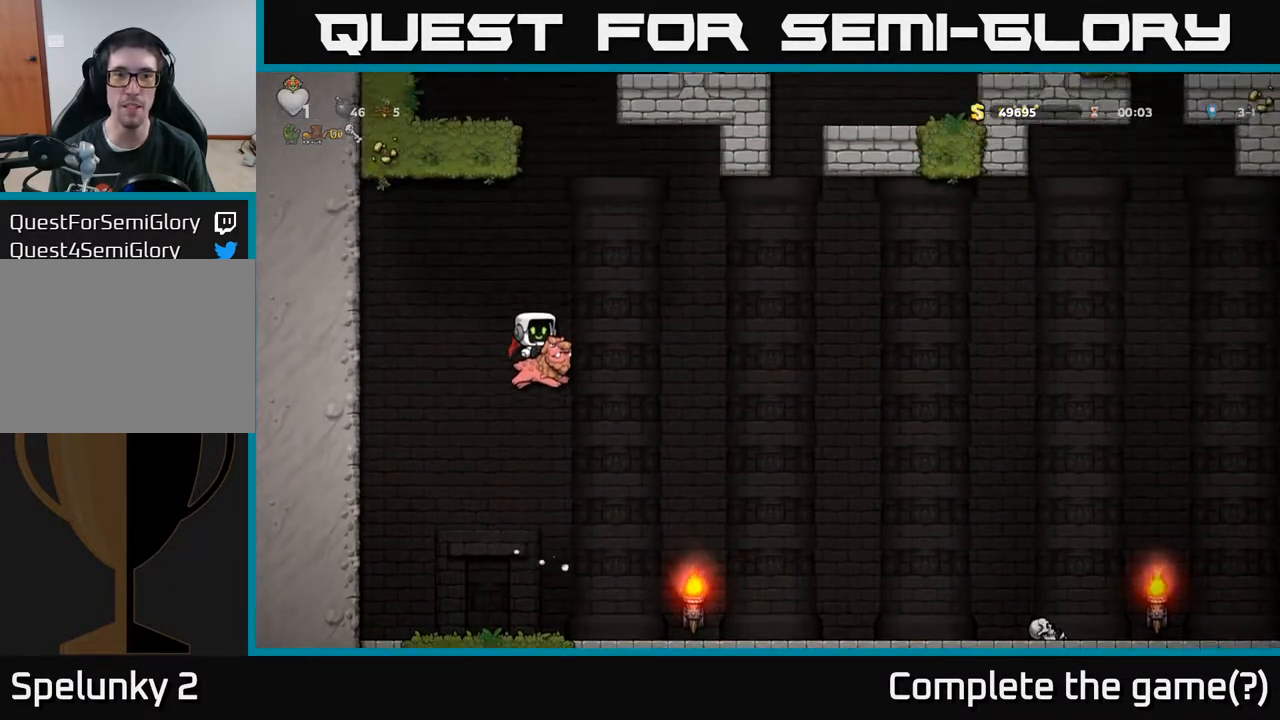
{"buttons": ["A"], "left_stick": "center", "right_stick": "center", "events": []}
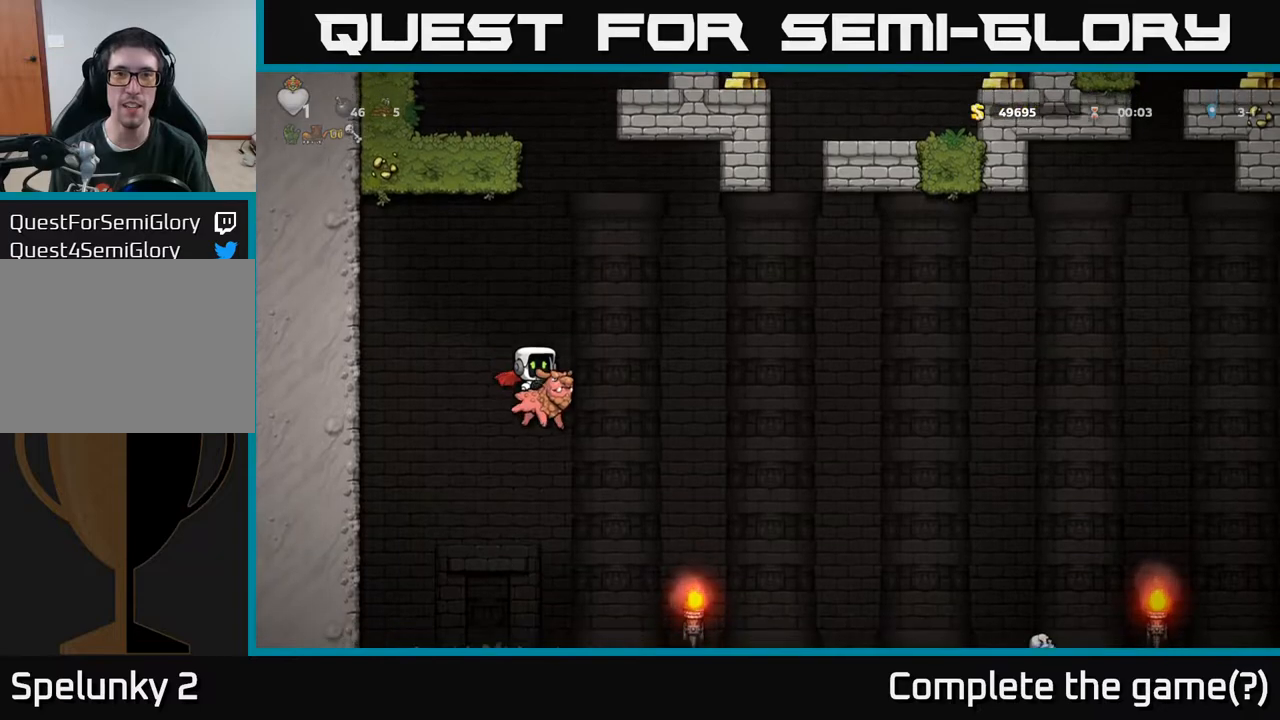
{"buttons": [], "left_stick": "center", "right_stick": "center", "events": [[150, "A", "up"]]}
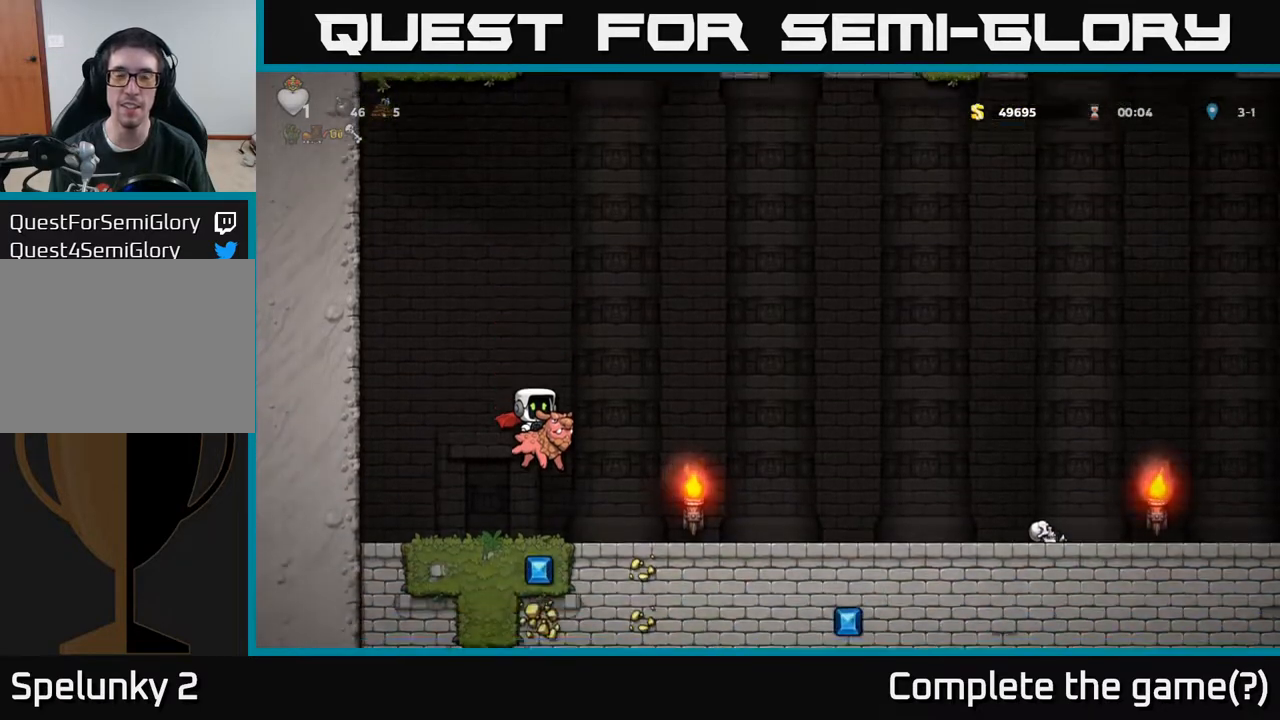
{"buttons": ["A", "DPAD_RIGHT"], "left_stick": "center", "right_stick": "center", "events": [[133, "DPAD_RIGHT", "down"], [267, "A", "down"], [450, "A", "up"], [500, "A", "down"]]}
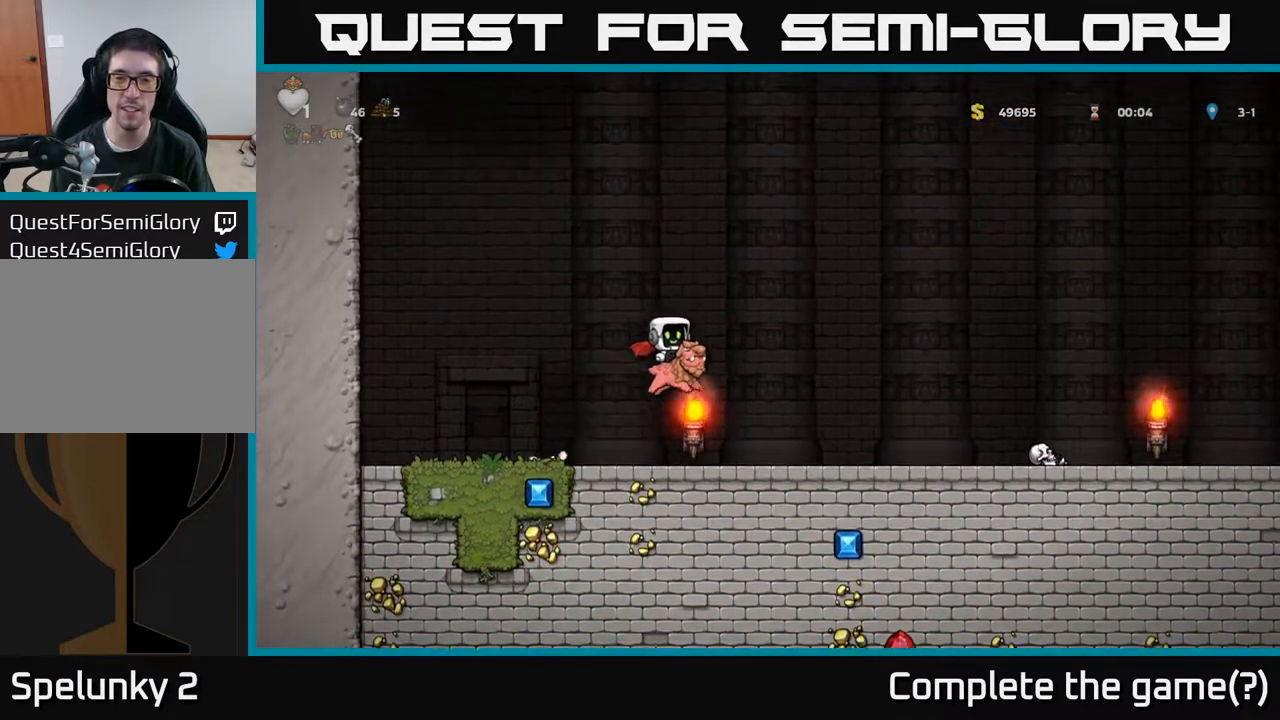
{"buttons": ["DPAD_LEFT"], "left_stick": "center", "right_stick": "center", "events": [[317, "A", "up"], [400, "DPAD_RIGHT", "up"], [433, "DPAD_LEFT", "down"]]}
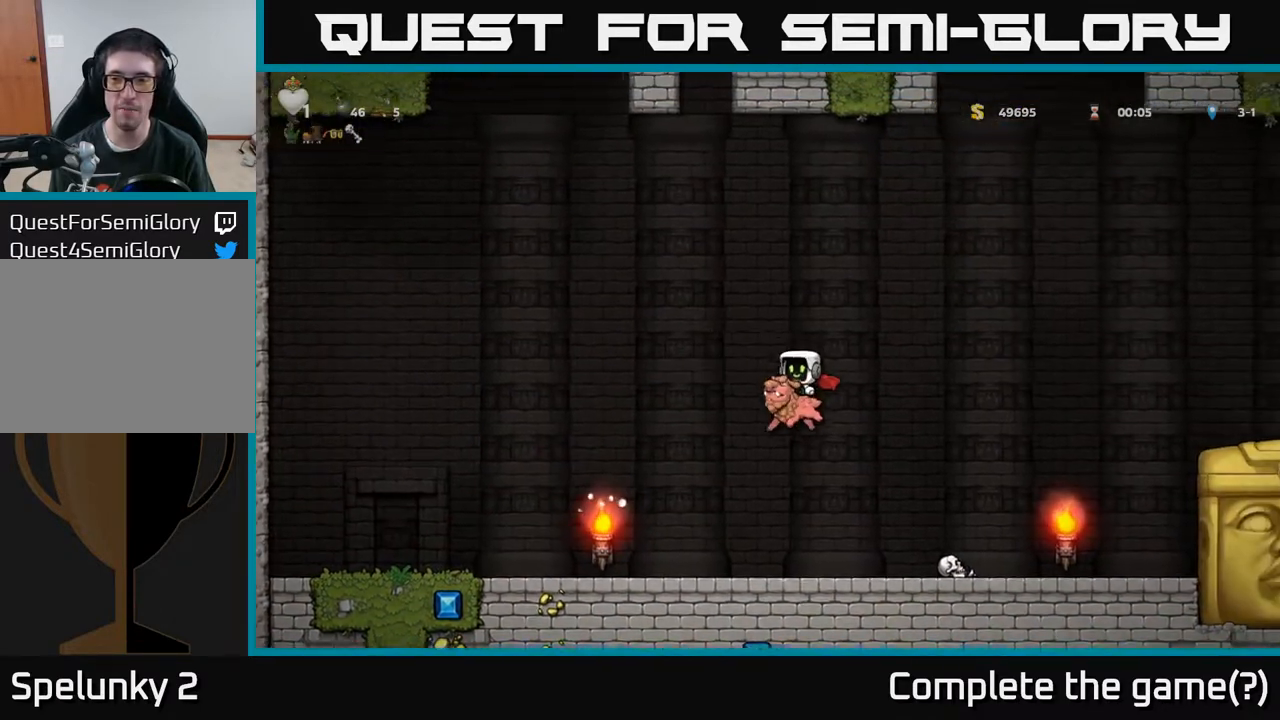
{"buttons": ["DPAD_LEFT"], "left_stick": "center", "right_stick": "center", "events": []}
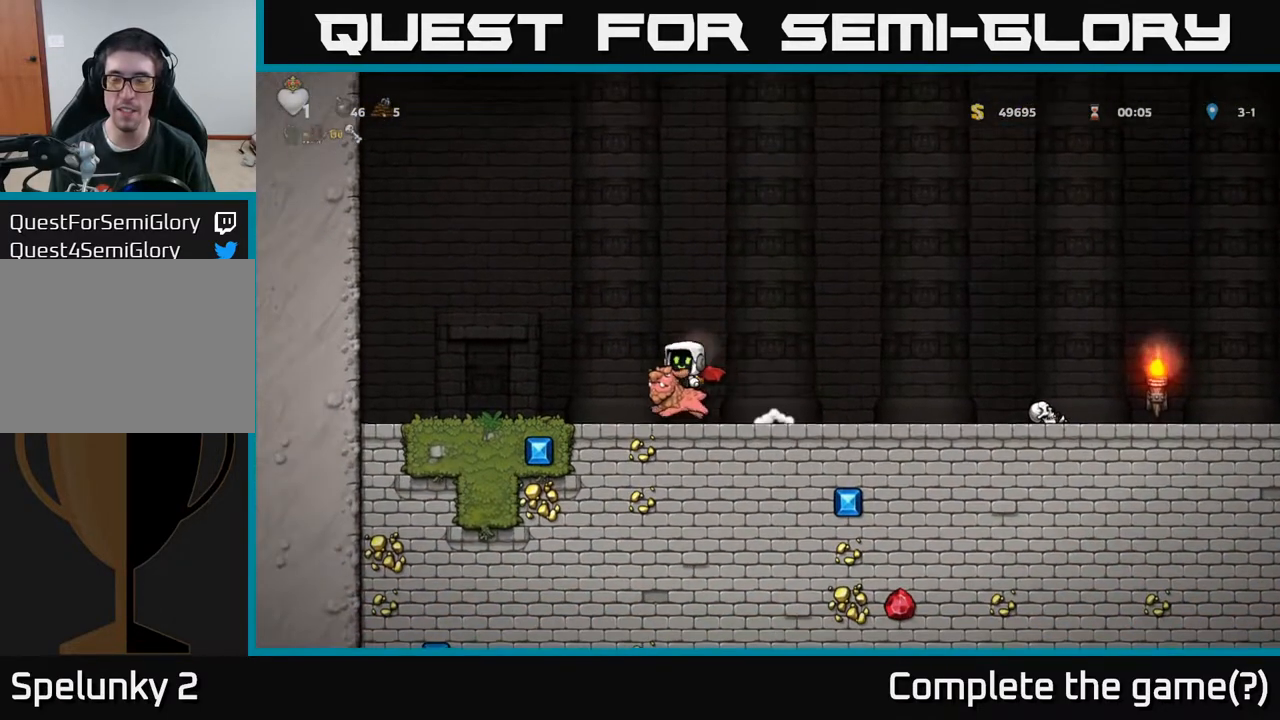
{"buttons": ["DPAD_RIGHT"], "left_stick": "center", "right_stick": "center", "events": [[50, "DPAD_LEFT", "up"], [133, "DPAD_RIGHT", "down"]]}
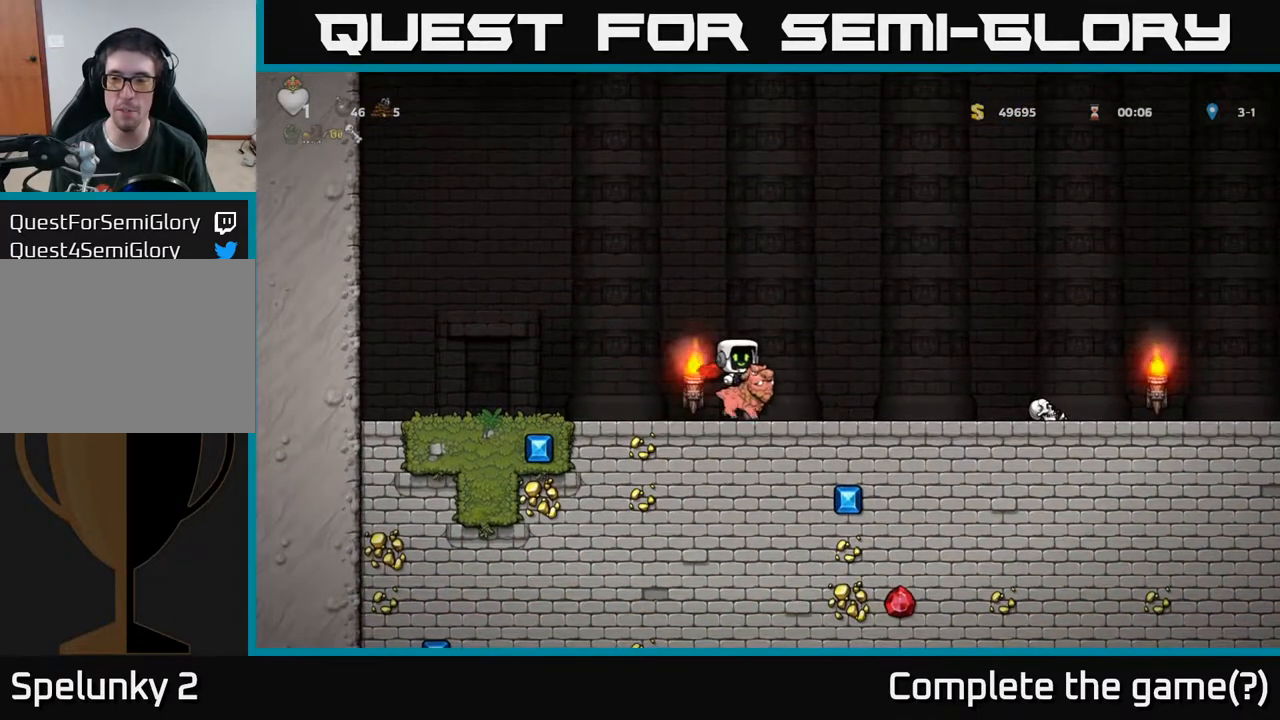
{"buttons": ["DPAD_RIGHT"], "left_stick": "center", "right_stick": "center", "events": []}
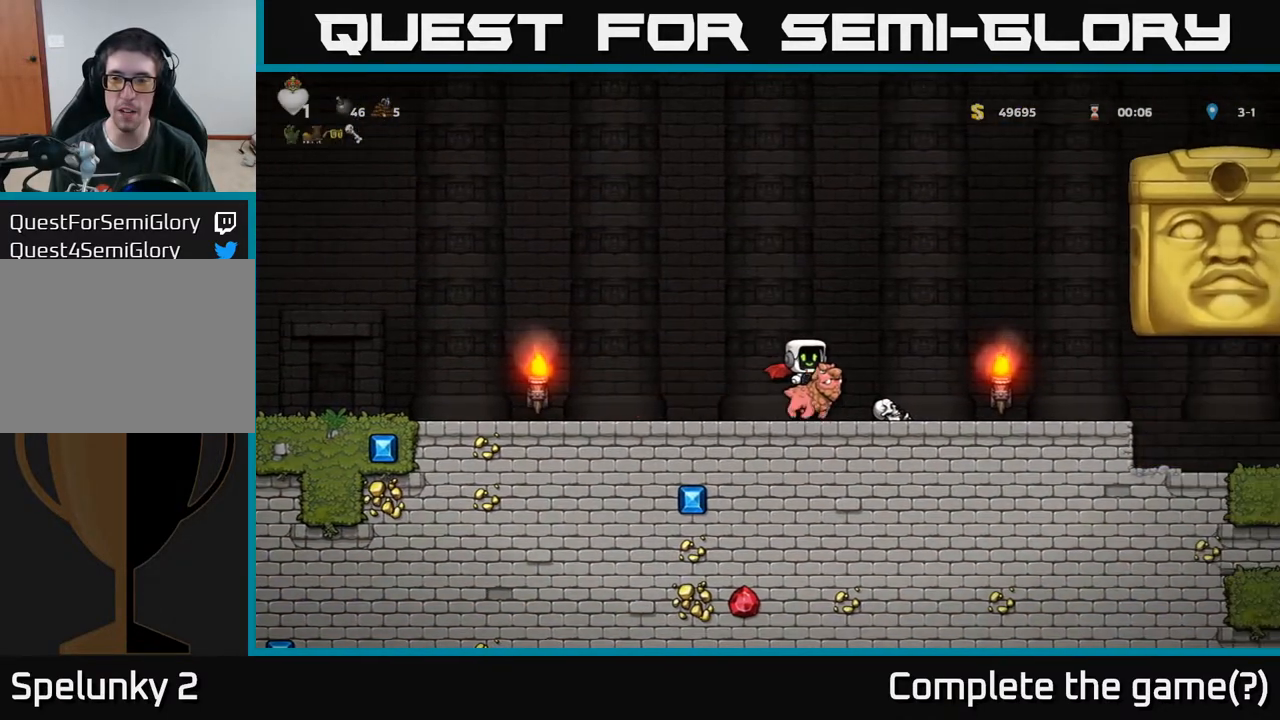
{"buttons": ["DPAD_RIGHT"], "left_stick": "center", "right_stick": "center", "events": []}
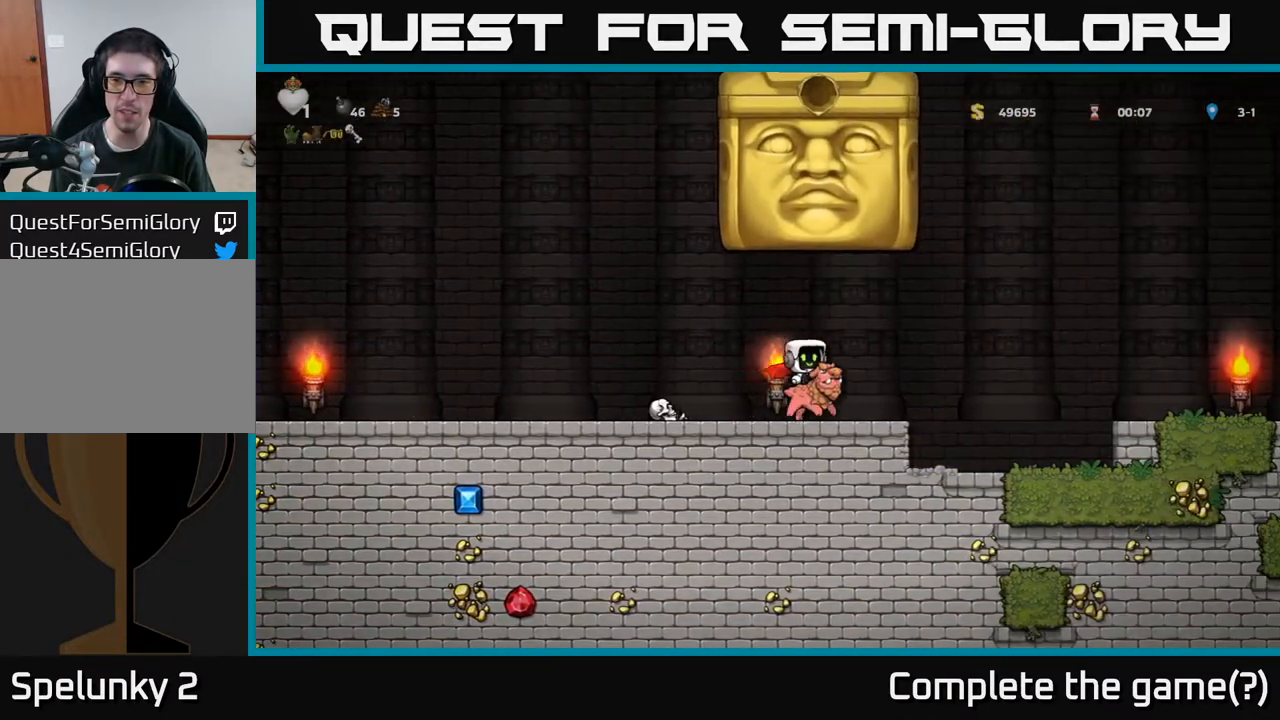
{"buttons": ["DPAD_RIGHT"], "left_stick": "center", "right_stick": "center", "events": []}
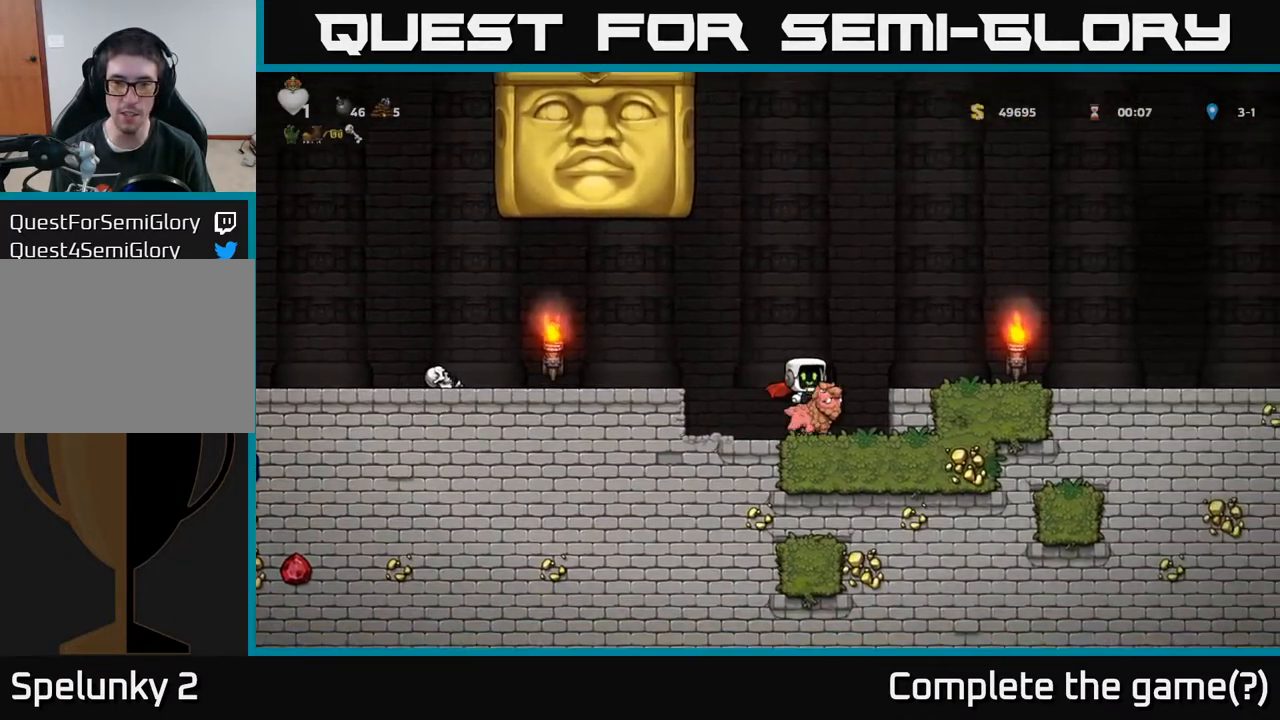
{"buttons": ["DPAD_RIGHT"], "left_stick": "center", "right_stick": "center", "events": [[50, "A", "down"], [200, "A", "up"]]}
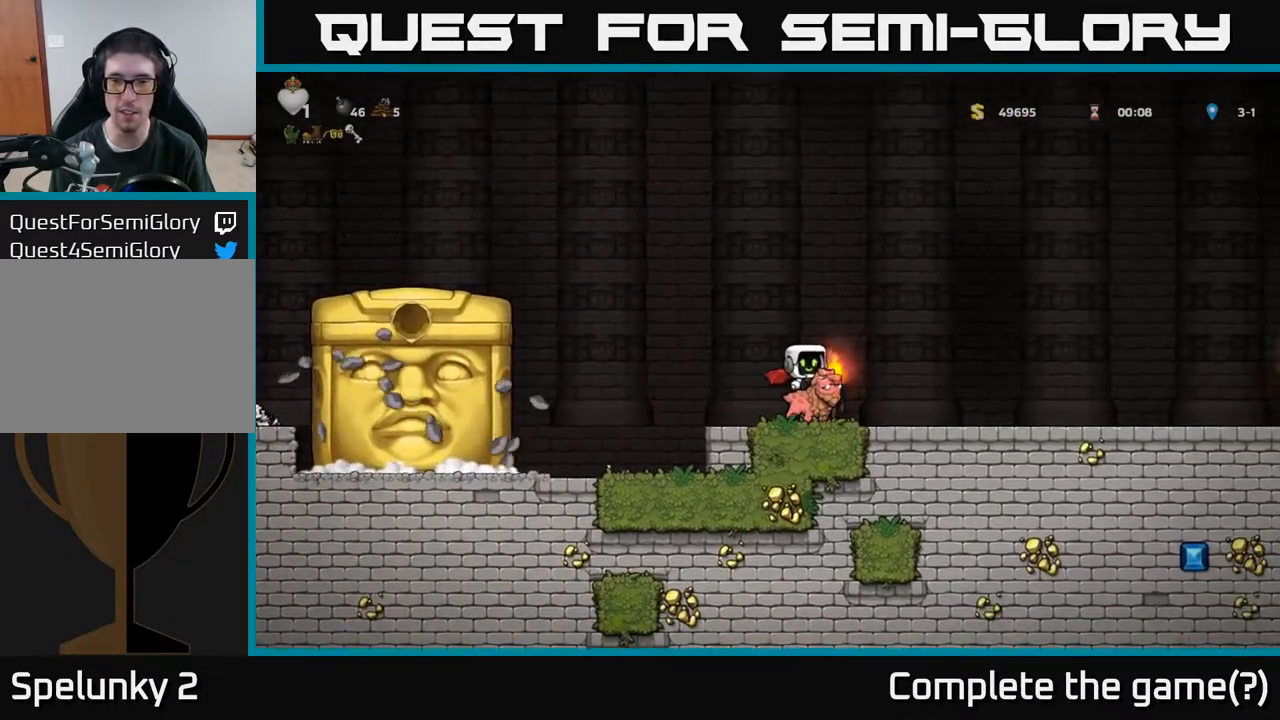
{"buttons": ["DPAD_RIGHT"], "left_stick": "center", "right_stick": "center", "events": []}
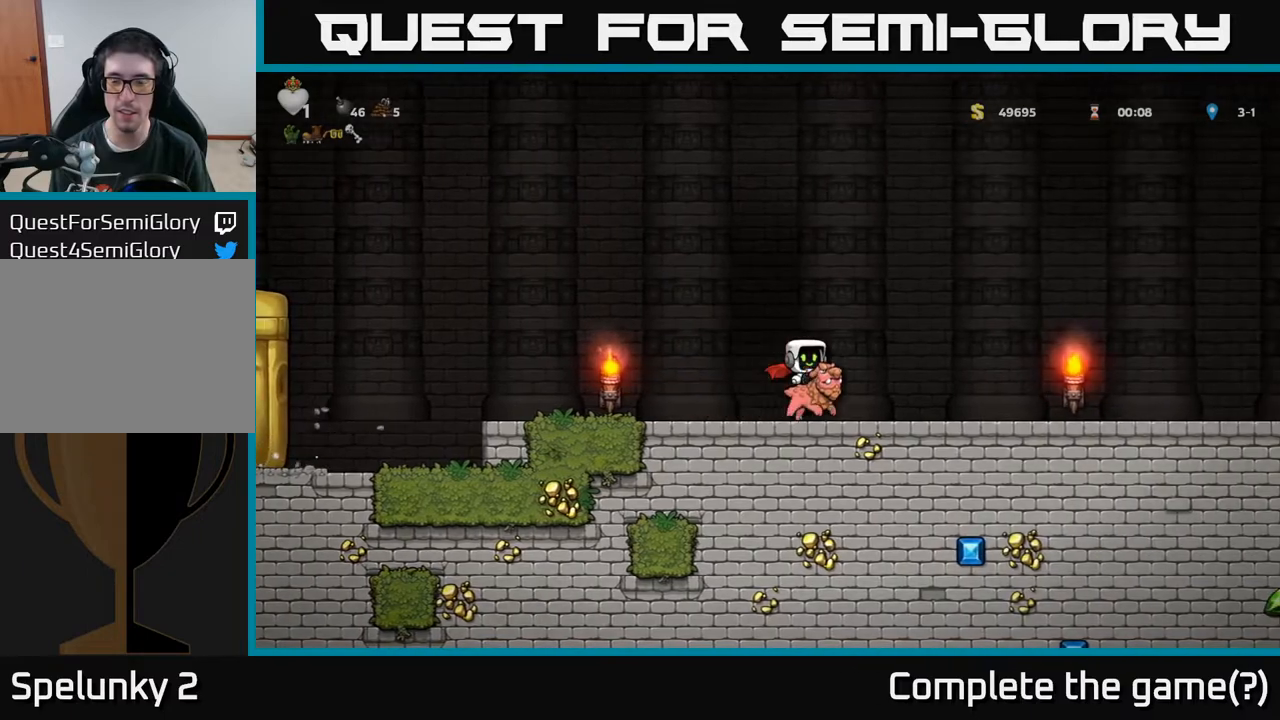
{"buttons": ["DPAD_RIGHT"], "left_stick": "center", "right_stick": "center", "events": []}
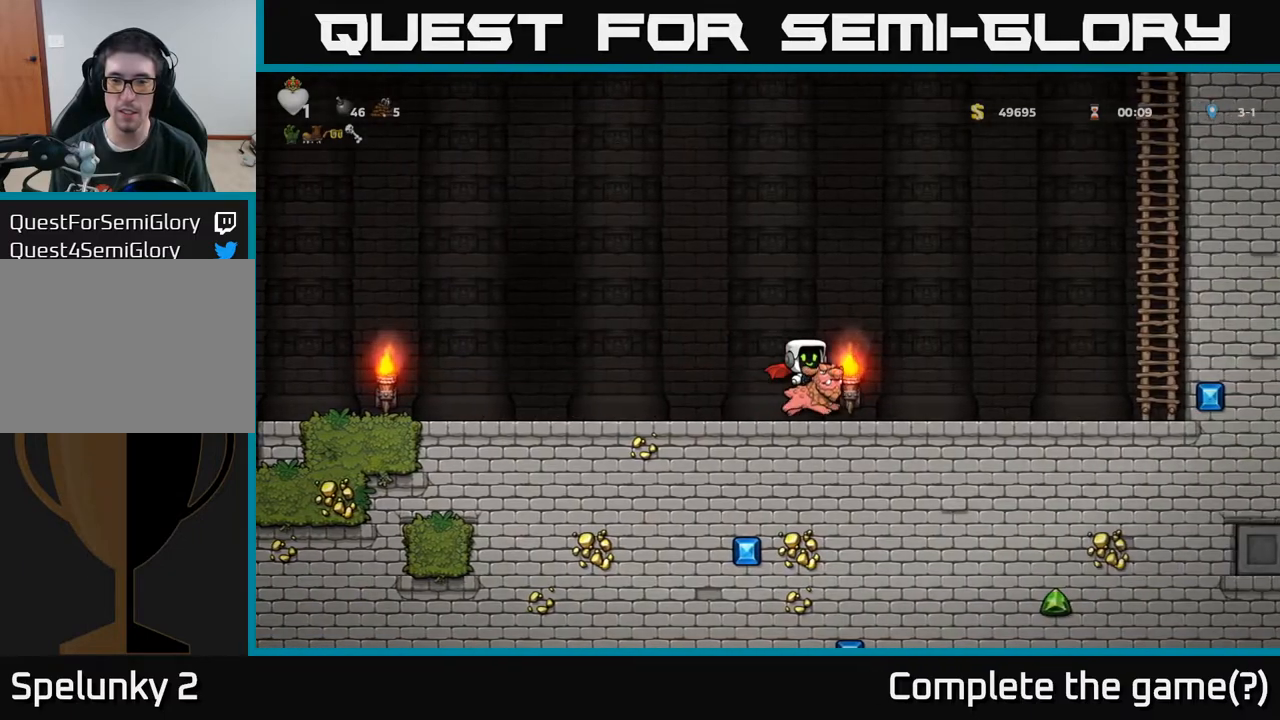
{"buttons": ["DPAD_DOWN"], "left_stick": "center", "right_stick": "center", "events": [[483, "DPAD_DOWN", "down"], [500, "DPAD_RIGHT", "up"]]}
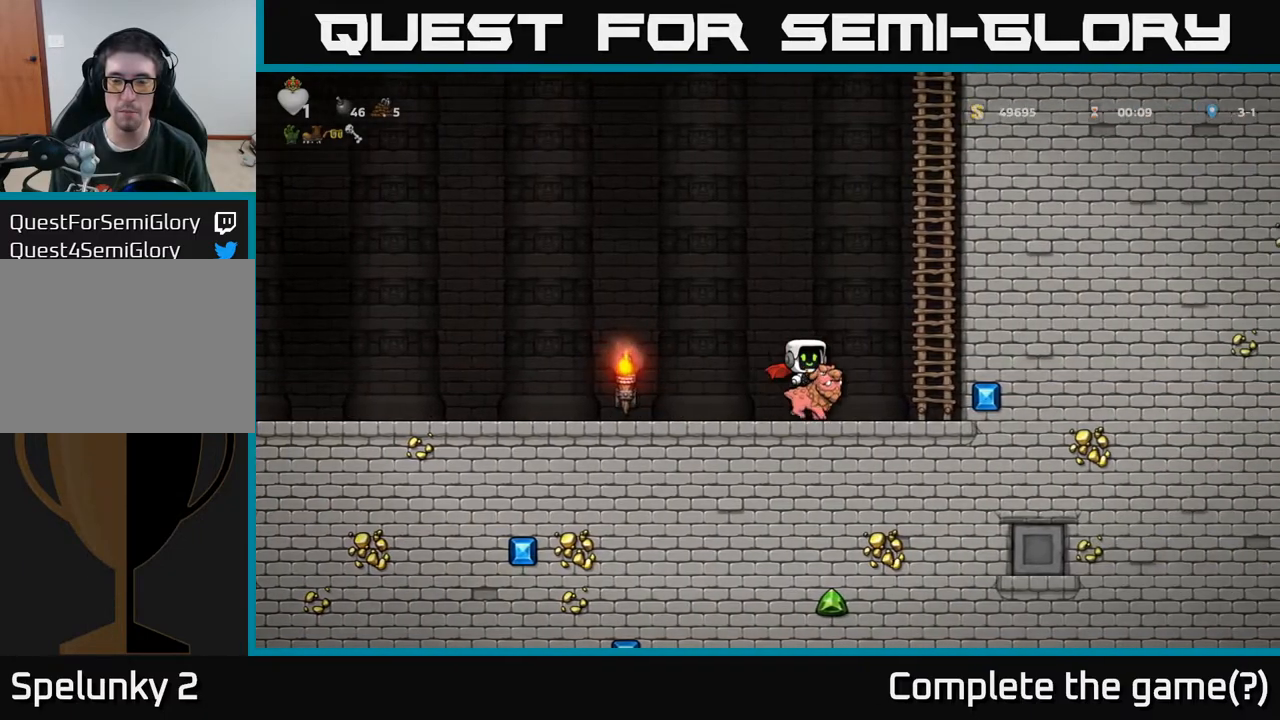
{"buttons": ["DPAD_DOWN"], "left_stick": "center", "right_stick": "center", "events": [[183, "A", "down"], [300, "A", "up"]]}
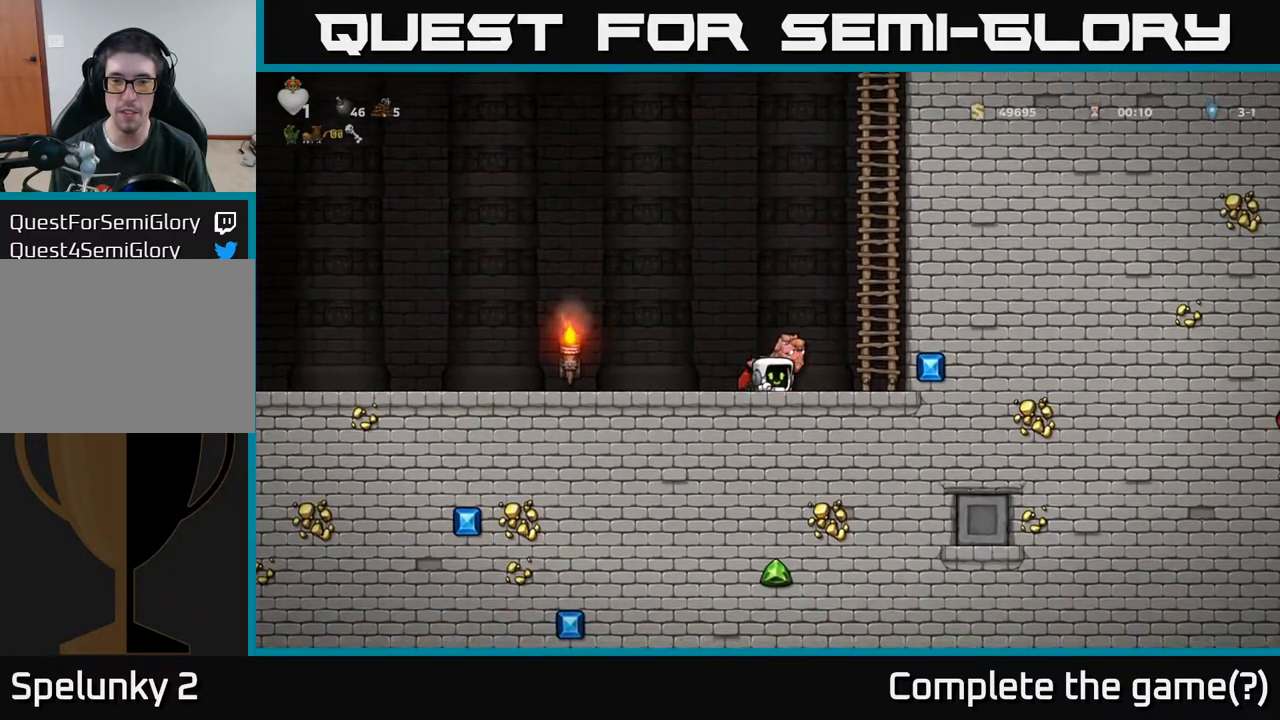
{"buttons": ["A", "DPAD_UP"], "left_stick": "center", "right_stick": "center", "events": [[33, "X", "down"], [167, "DPAD_DOWN", "up"], [167, "X", "up"], [200, "DPAD_RIGHT", "down"], [383, "A", "down"], [433, "DPAD_RIGHT", "up"], [433, "DPAD_UP", "down"]]}
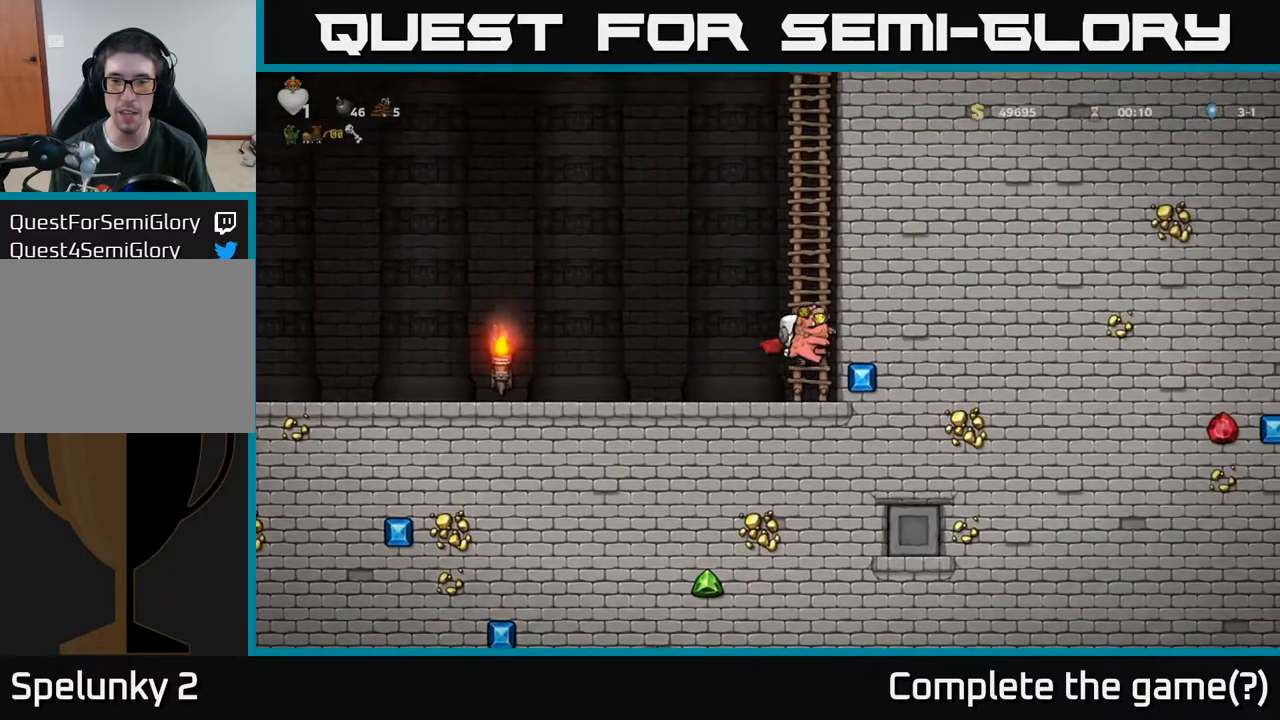
{"buttons": ["DPAD_UP"], "left_stick": "center", "right_stick": "center", "events": [[83, "A", "up"], [333, "A", "down"], [500, "A", "up"]]}
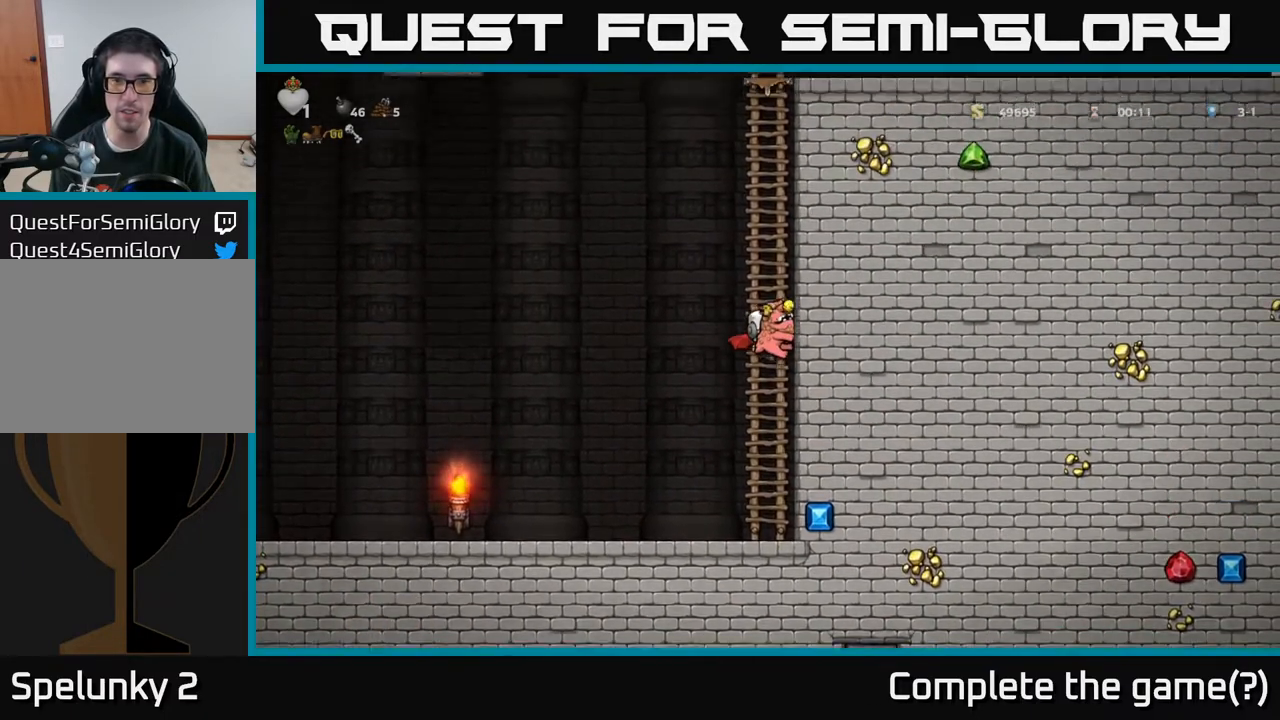
{"buttons": ["A", "DPAD_UP"], "left_stick": "center", "right_stick": "center", "events": [[133, "A", "down"], [300, "A", "up"], [433, "A", "down"]]}
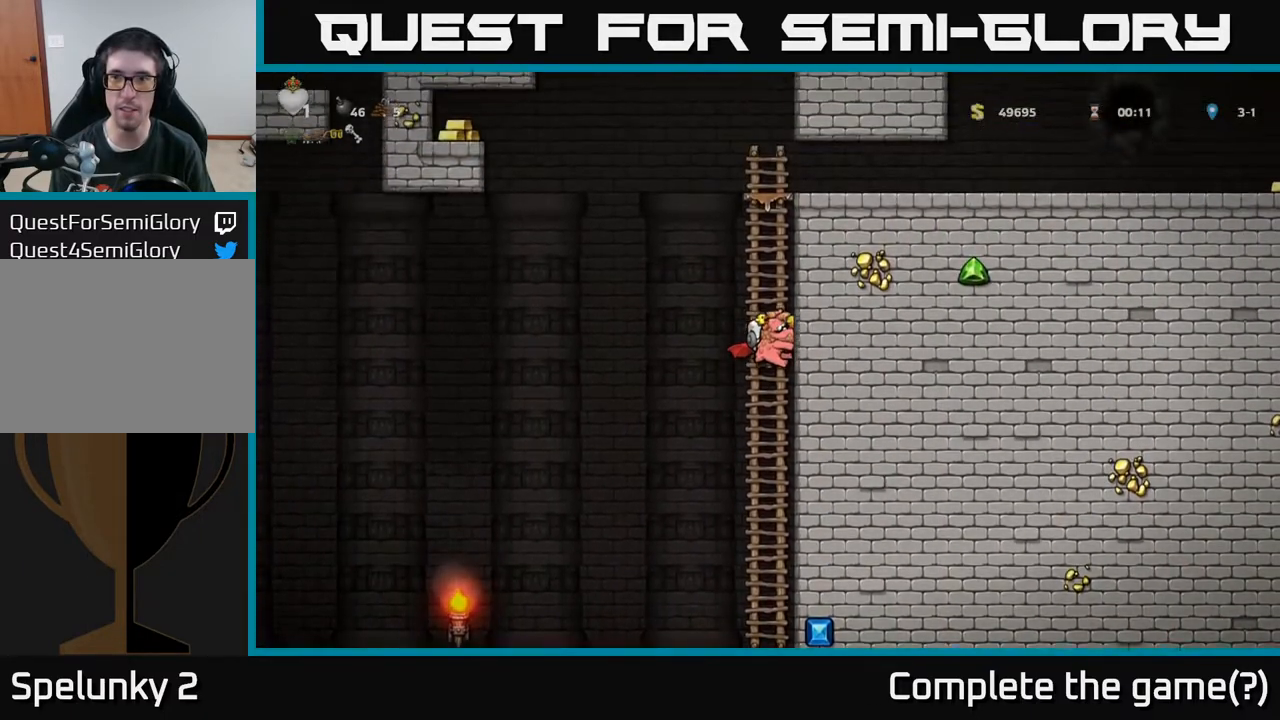
{"buttons": ["DPAD_UP"], "left_stick": "center", "right_stick": "center", "events": [[100, "A", "up"]]}
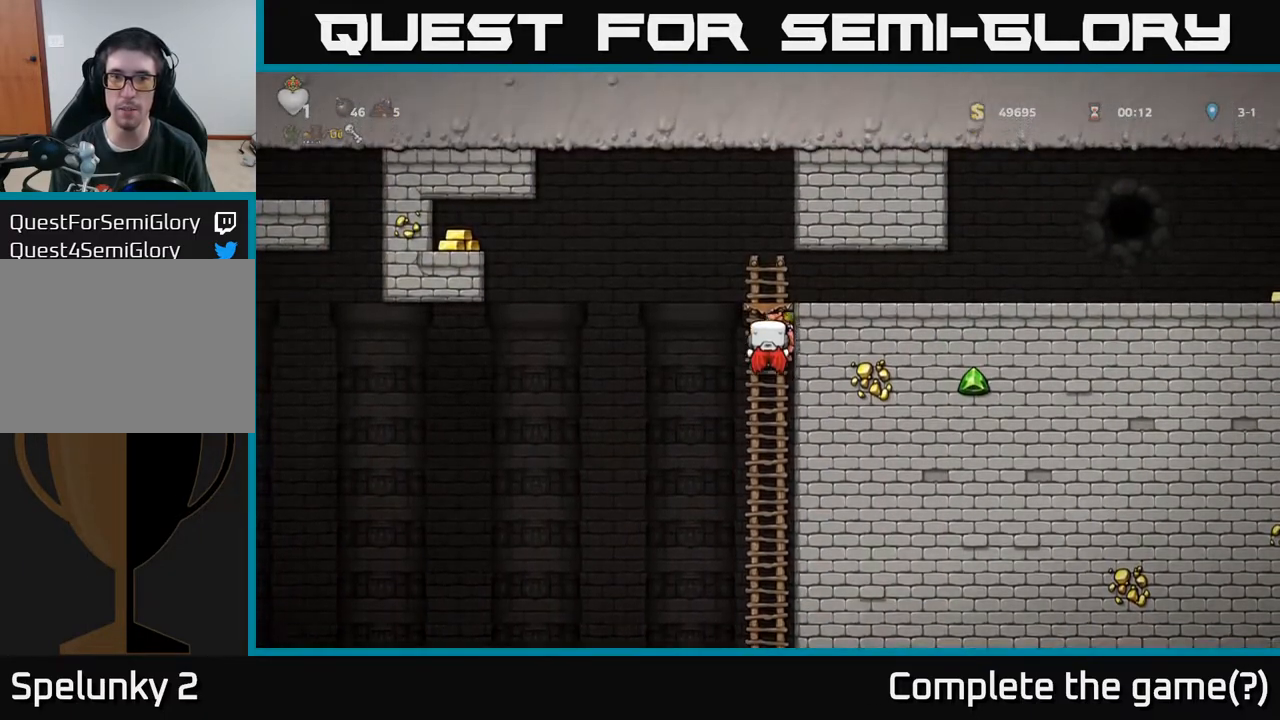
{"buttons": ["DPAD_RIGHT"], "left_stick": "center", "right_stick": "center", "events": [[83, "A", "down"], [133, "DPAD_UP", "up"], [150, "DPAD_RIGHT", "down"], [217, "A", "up"]]}
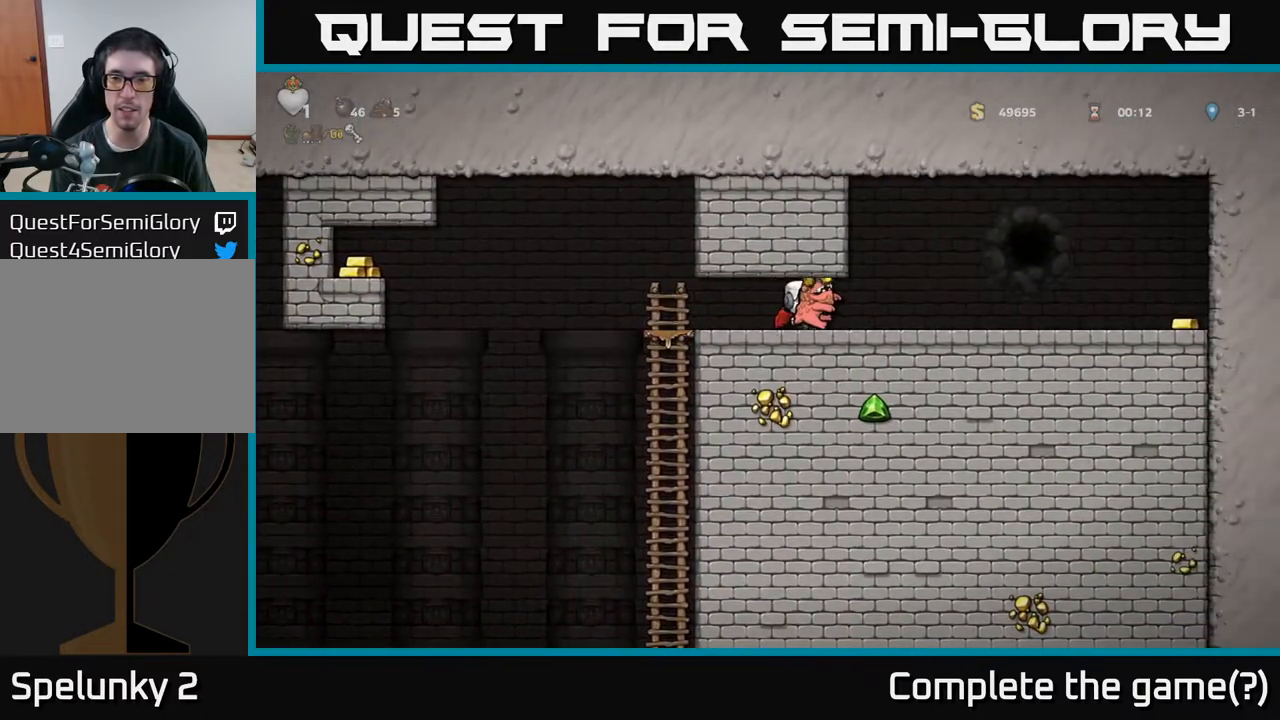
{"buttons": ["DPAD_RIGHT"], "left_stick": "center", "right_stick": "center", "events": []}
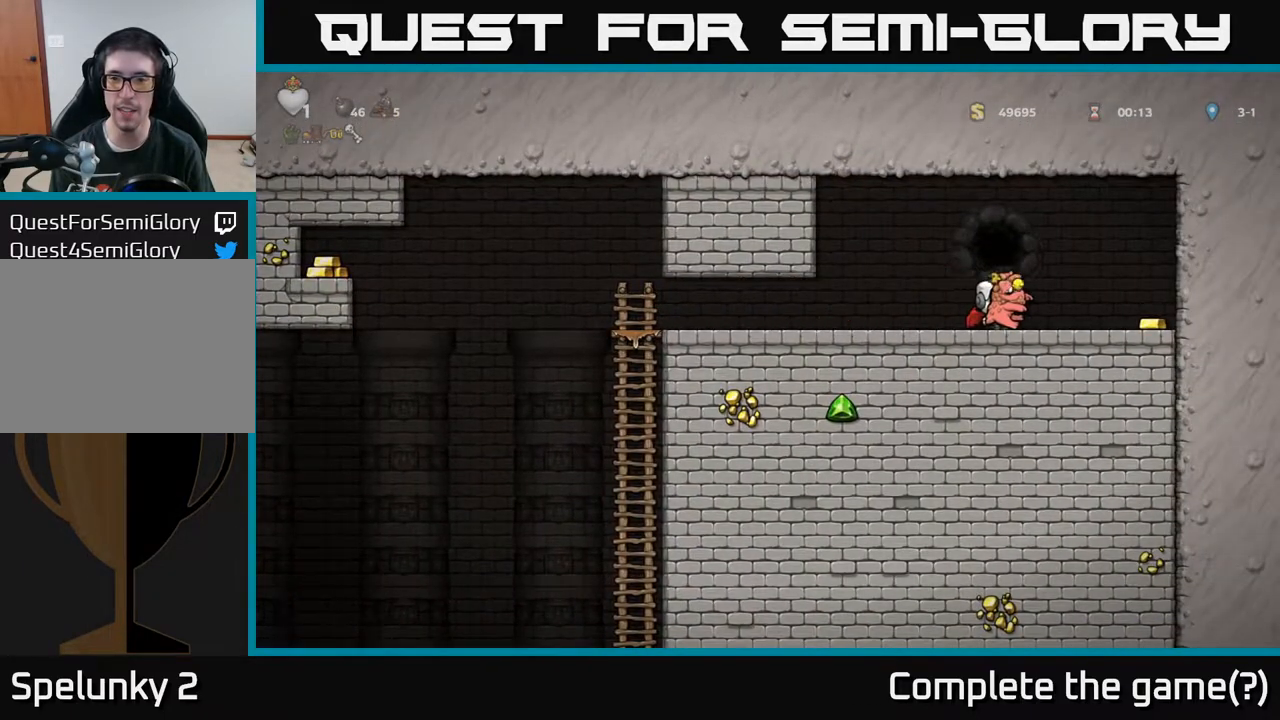
{"buttons": ["DPAD_RIGHT"], "left_stick": "center", "right_stick": "center", "events": [[50, "DPAD_DOWN", "down"], [67, "DPAD_RIGHT", "up"], [117, "X", "down"], [183, "DPAD_DOWN", "up"], [183, "DPAD_RIGHT", "down"], [183, "X", "up"]]}
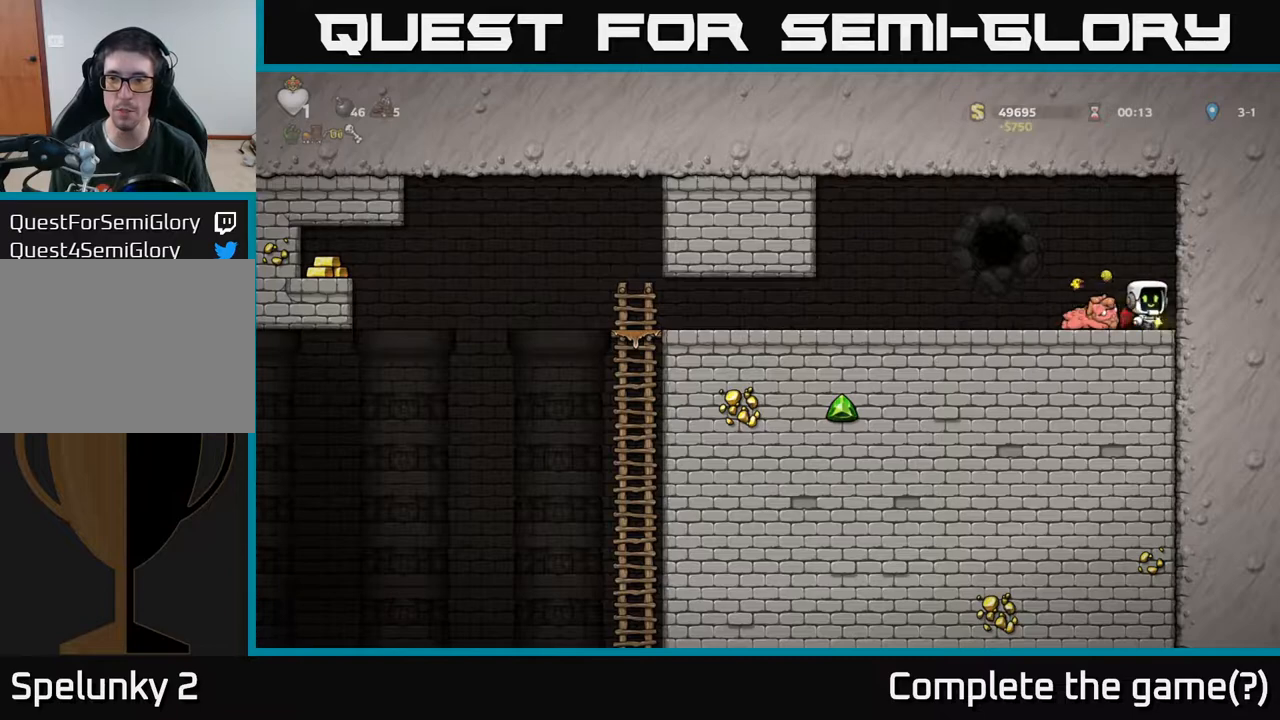
{"buttons": ["DPAD_LEFT"], "left_stick": "center", "right_stick": "center", "events": [[83, "DPAD_RIGHT", "up"], [117, "DPAD_LEFT", "down"]]}
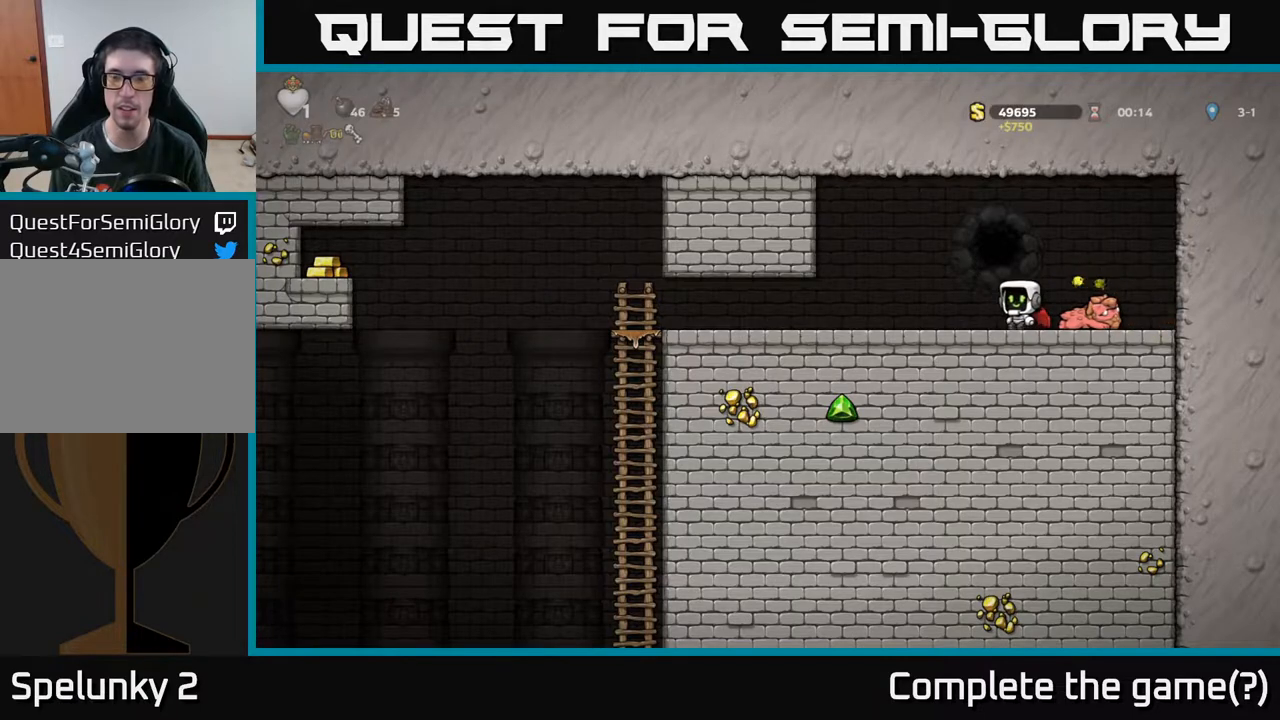
{"buttons": ["DPAD_LEFT"], "left_stick": "center", "right_stick": "center", "events": []}
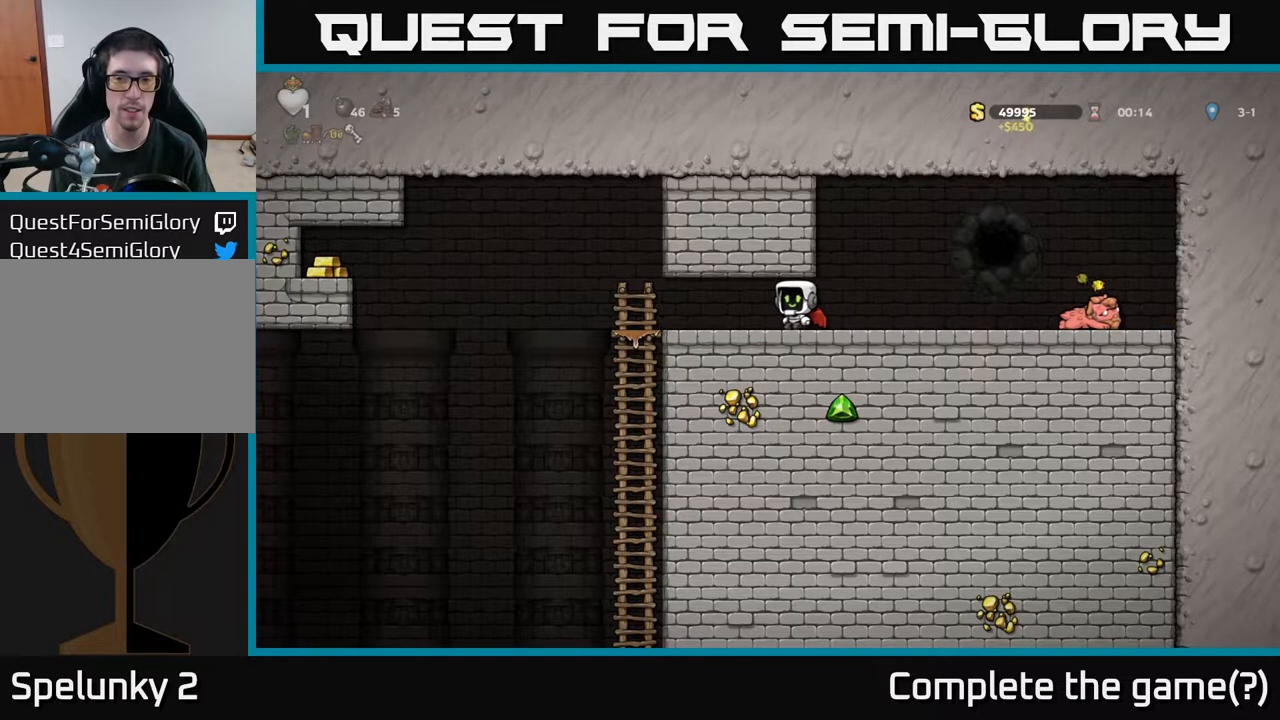
{"buttons": [], "left_stick": "center", "right_stick": "center", "events": [[283, "DPAD_LEFT", "up"]]}
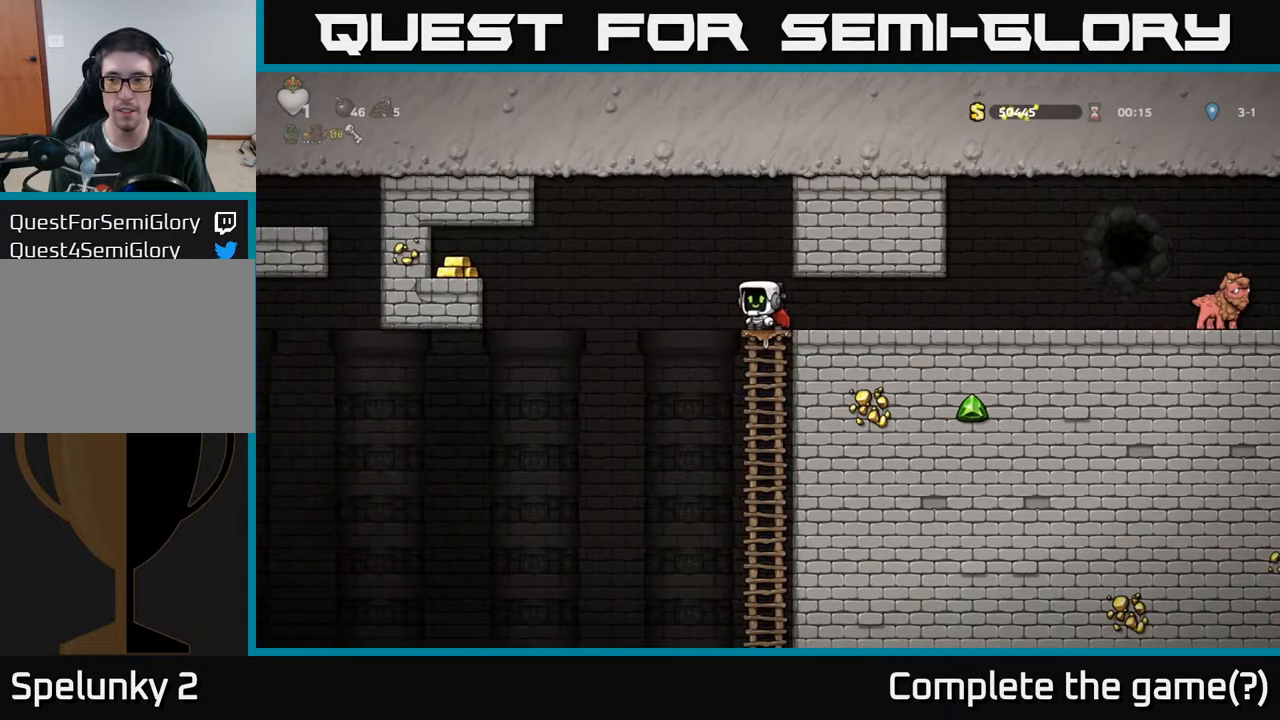
{"buttons": ["DPAD_DOWN"], "left_stick": "center", "right_stick": "center", "events": [[333, "DPAD_DOWN", "down"]]}